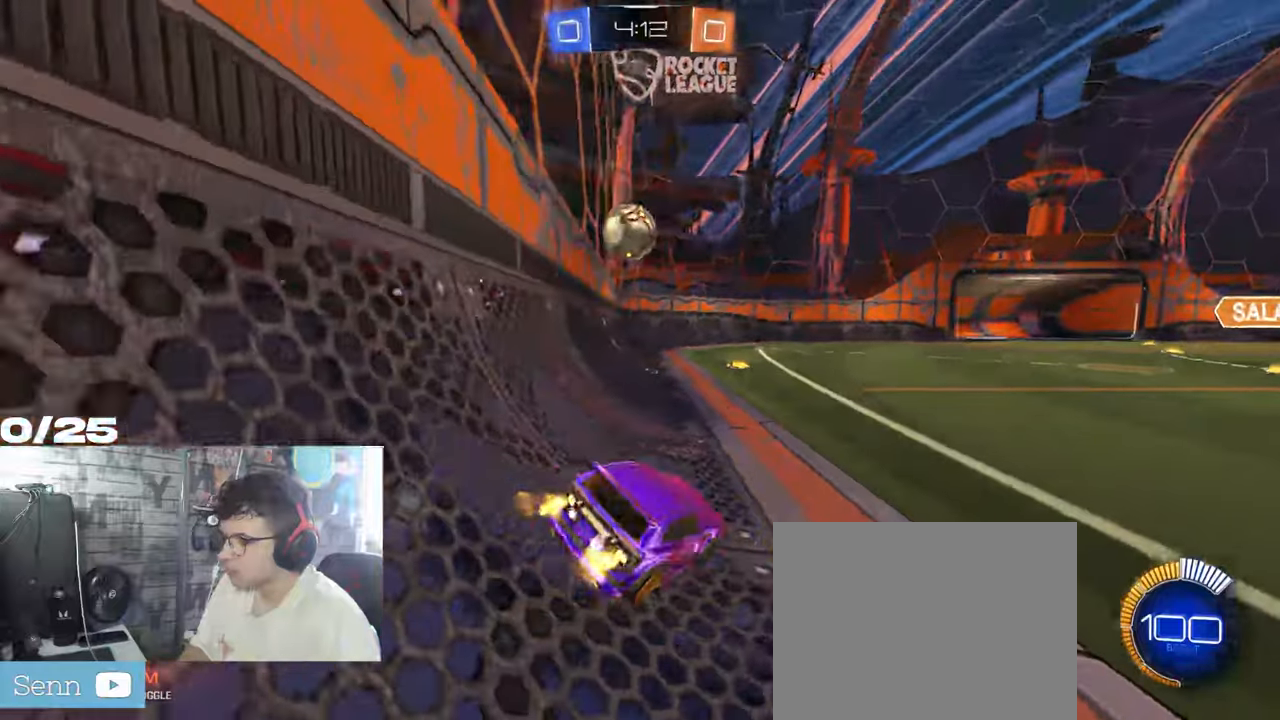
Gameplay with a controller (Xbox layout); each line is a JSON object with the inputs held at the frame after it. "events" lists button and stick changes between this image and that frame as [ms after this image, input, new state], when the widget could be followed in between. Not read: R3.
{"buttons": ["R1", "R2"], "left_stick": "center", "right_stick": "center", "events": [[34, "R1", "down"], [234, "left_stick", "center"]]}
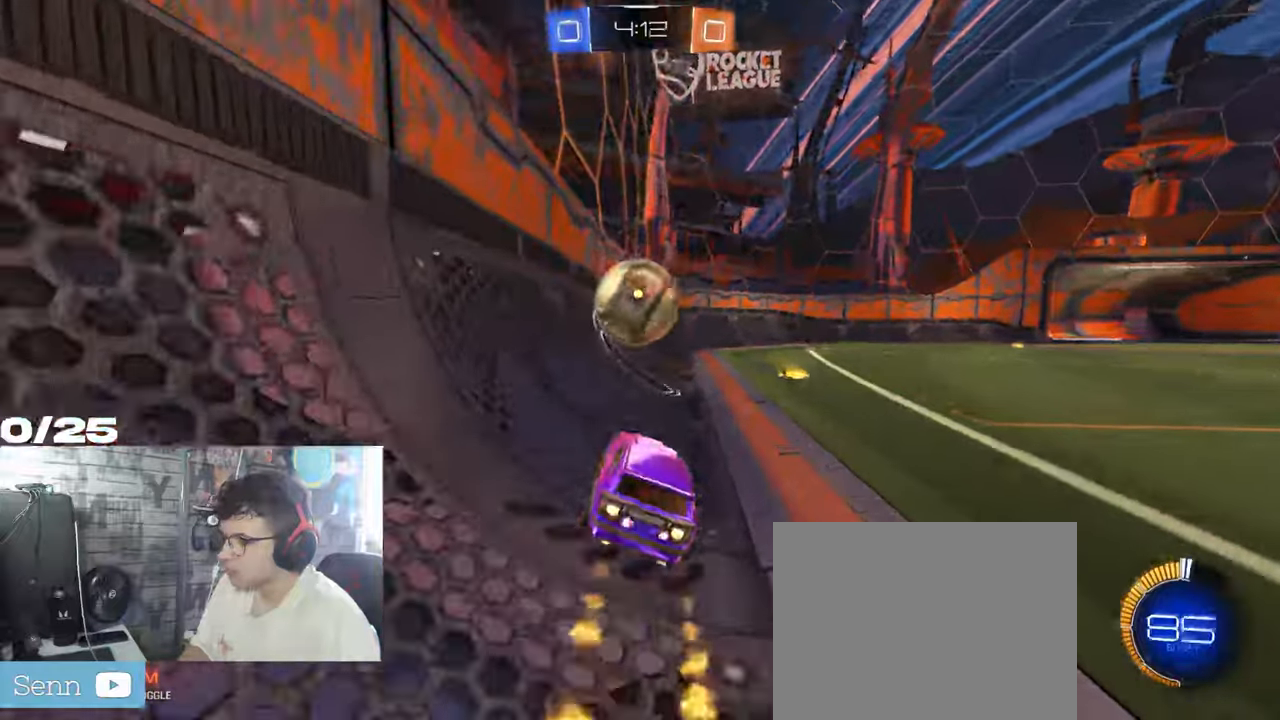
{"buttons": ["R2"], "left_stick": "right", "right_stick": "center", "events": [[183, "left_stick", "right"], [417, "R1", "up"]]}
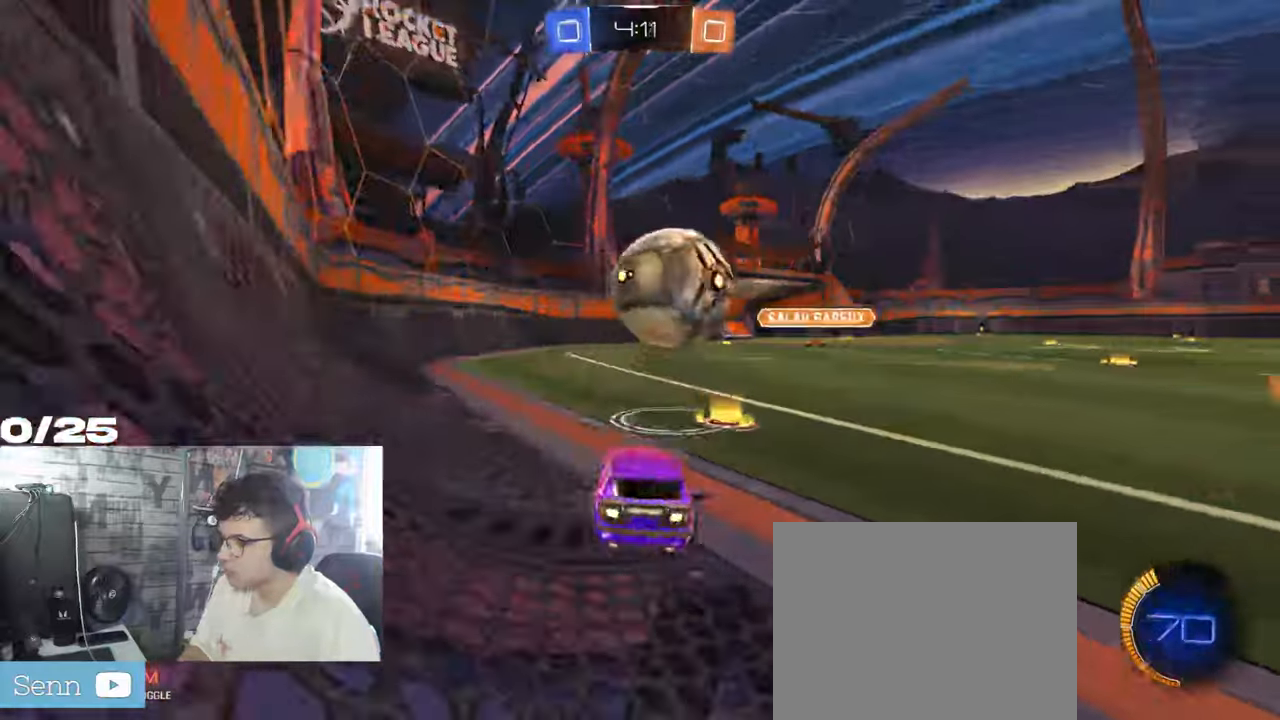
{"buttons": ["L2"], "left_stick": "right", "right_stick": "center", "events": [[267, "L2", "down"], [317, "R2", "up"]]}
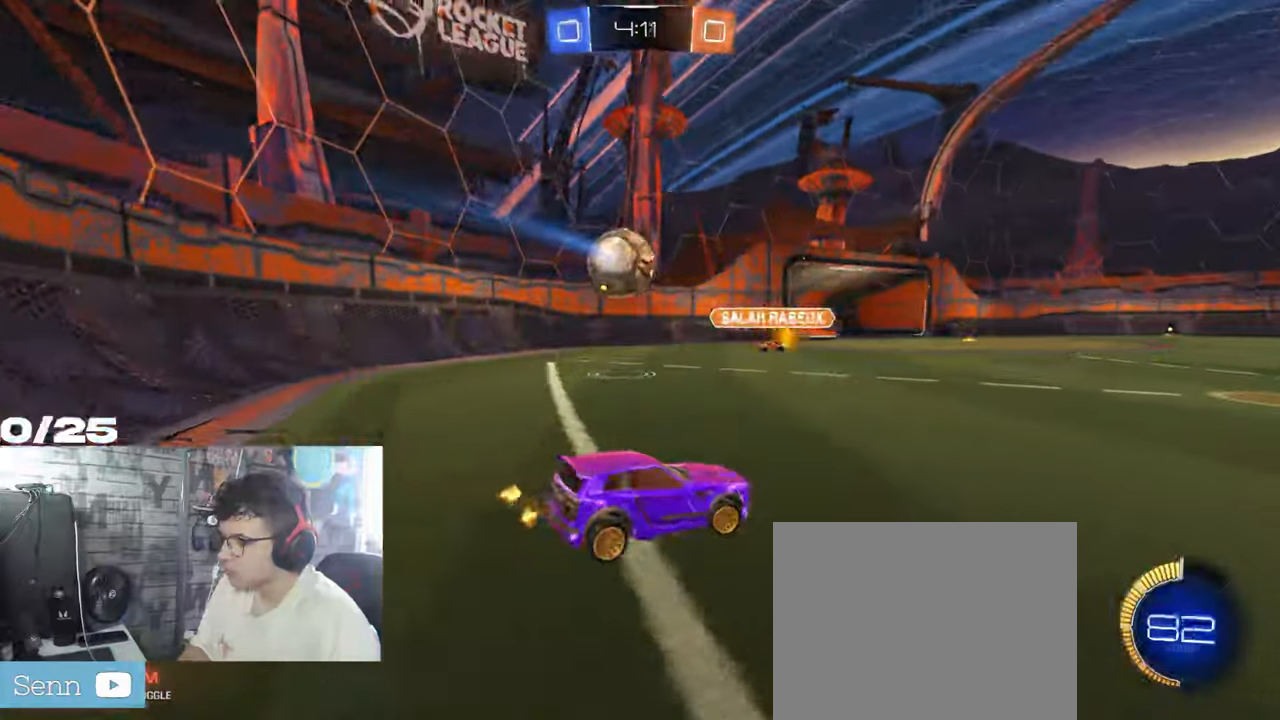
{"buttons": ["R2"], "left_stick": "right", "right_stick": "center", "events": [[183, "L2", "up"], [484, "R2", "down"]]}
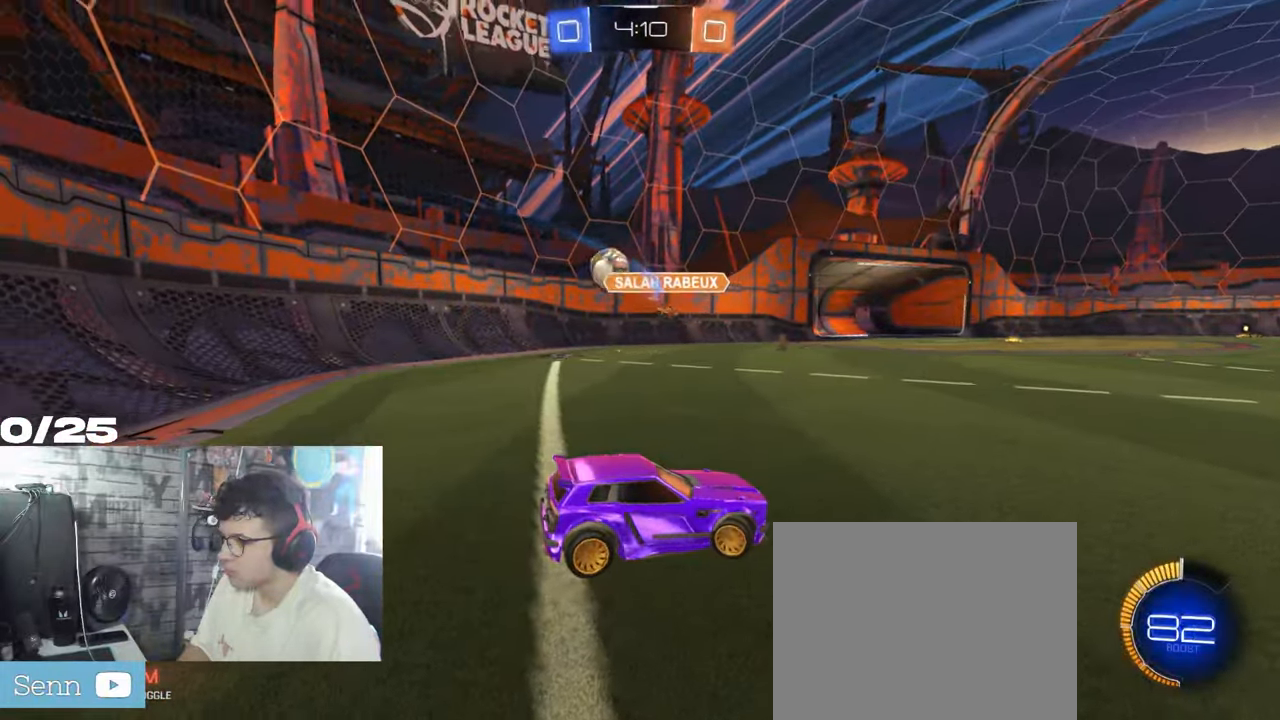
{"buttons": ["R2"], "left_stick": "right", "right_stick": "center", "events": []}
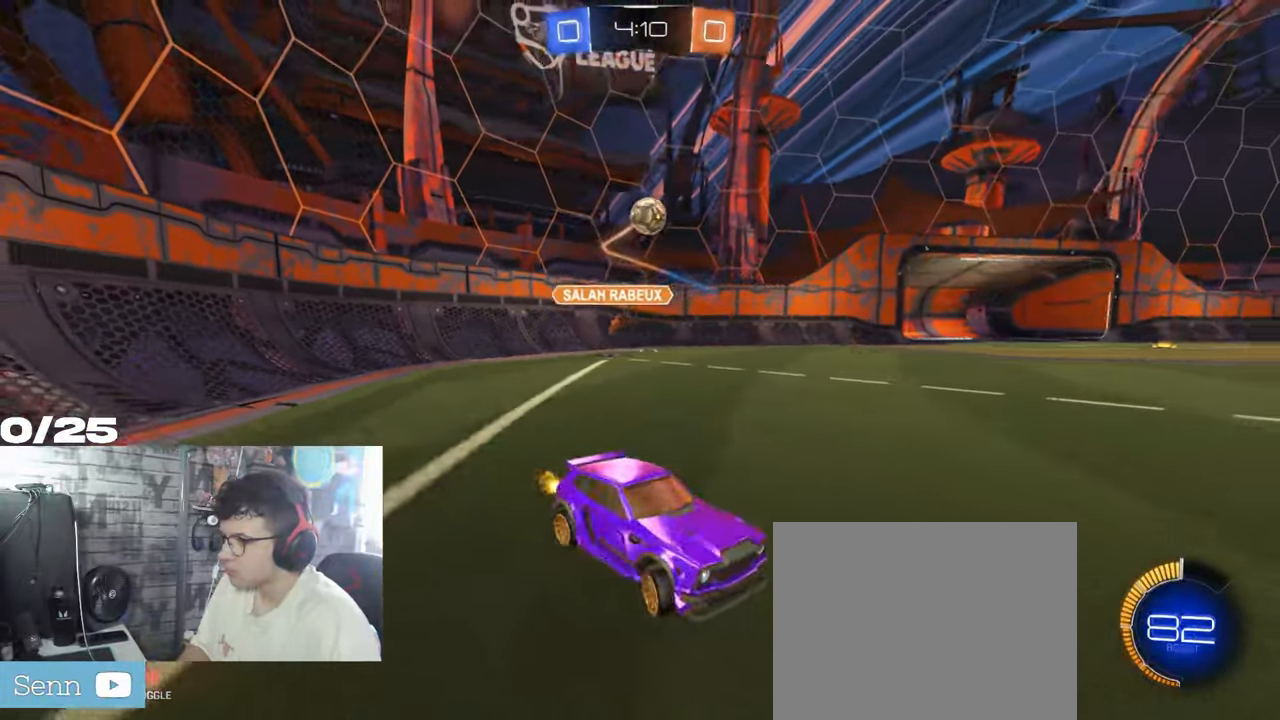
{"buttons": ["R2"], "left_stick": "left", "right_stick": "center", "events": [[167, "left_stick", "left"], [183, "R1", "down"], [384, "R1", "up"]]}
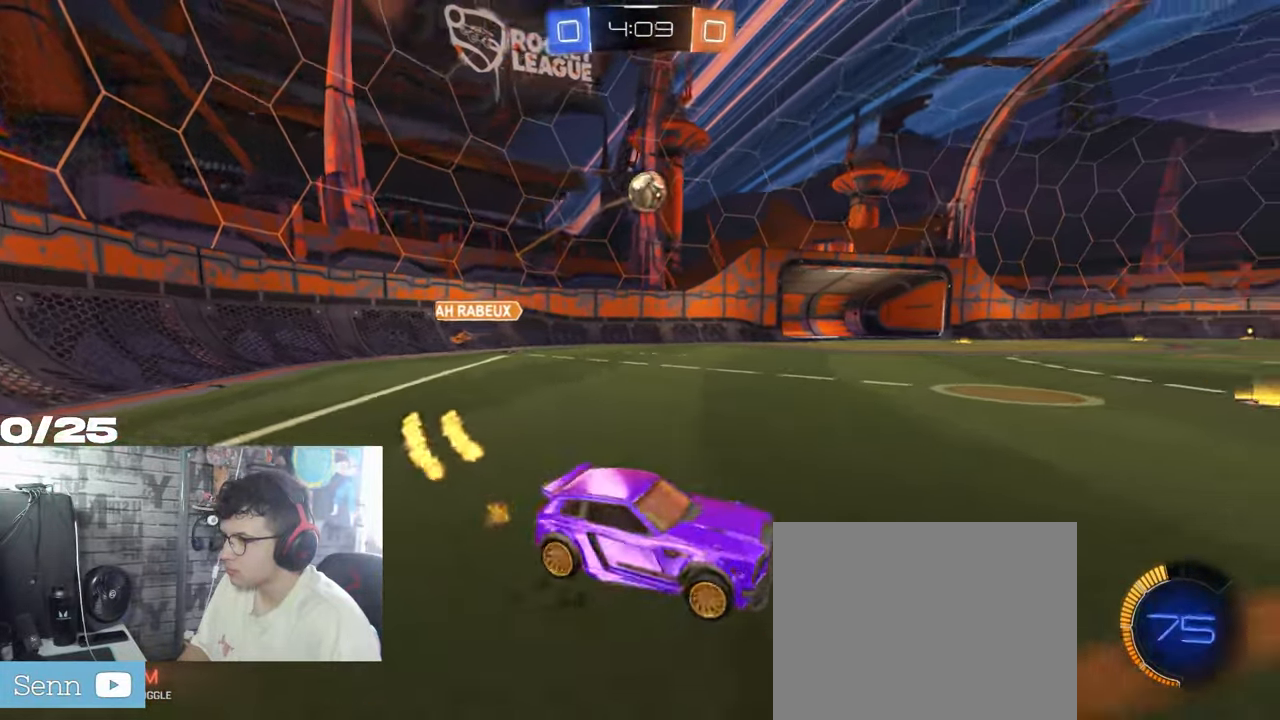
{"buttons": ["A", "R2"], "left_stick": "down-left", "right_stick": "center", "events": [[217, "left_stick", "center"], [351, "left_stick", "left"], [401, "left_stick", "down-left"], [501, "A", "down"]]}
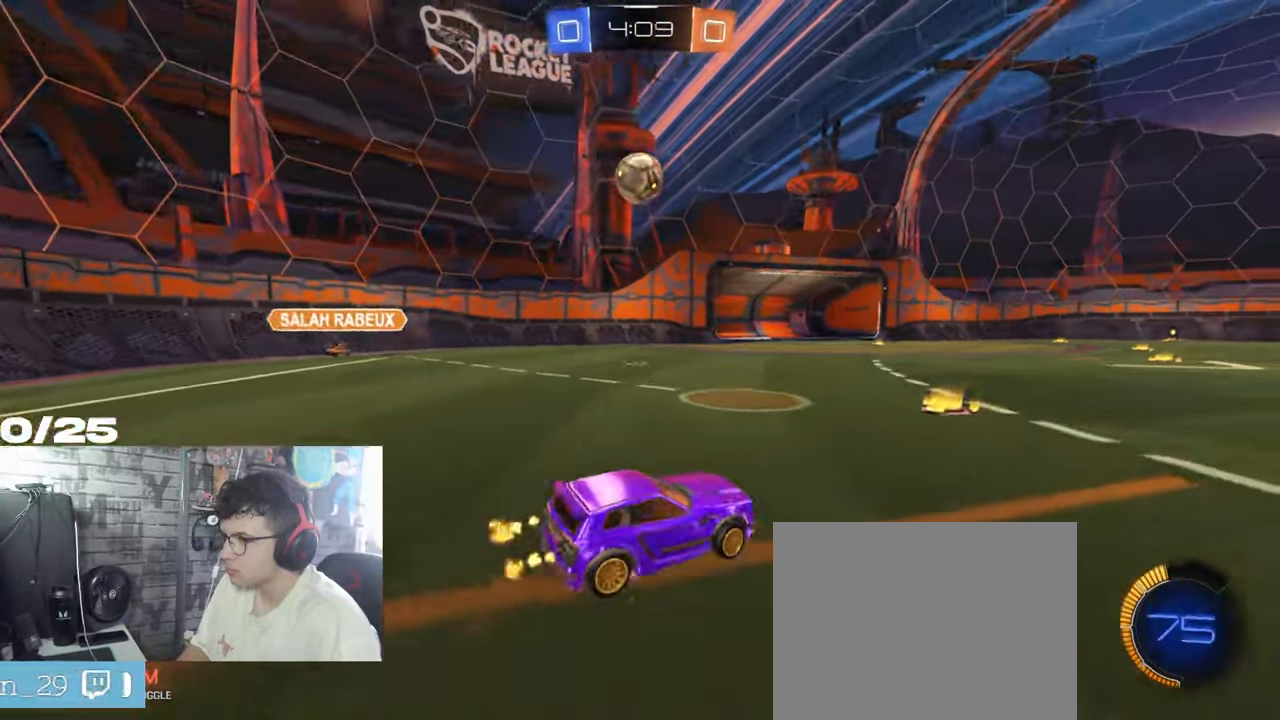
{"buttons": ["L1", "R1", "R2"], "left_stick": "left", "right_stick": "center", "events": [[33, "R1", "down"], [100, "L1", "down"], [167, "left_stick", "down-right"], [233, "A", "up"], [250, "left_stick", "up-right"], [267, "L1", "up"], [317, "left_stick", "left"], [384, "L1", "down"]]}
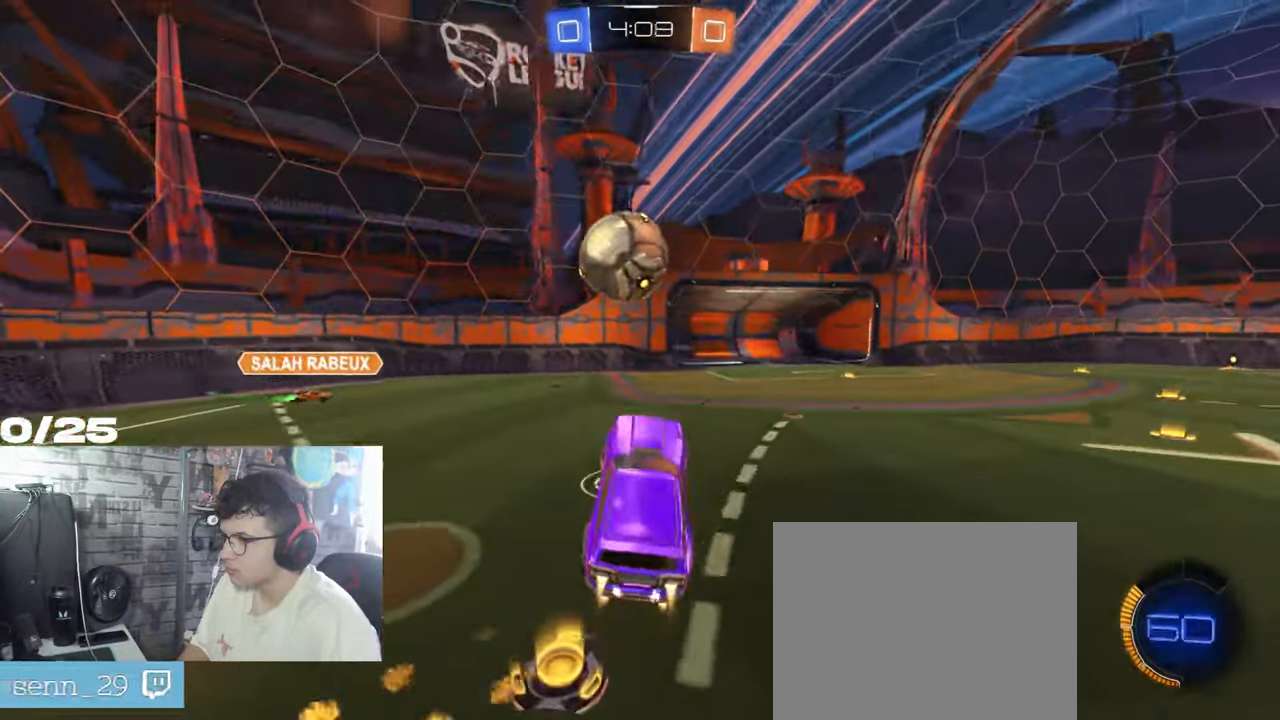
{"buttons": ["R2"], "left_stick": "center", "right_stick": "center", "events": [[84, "A", "down"], [367, "R1", "up"], [401, "A", "up"], [450, "L1", "up"], [484, "left_stick", "center"]]}
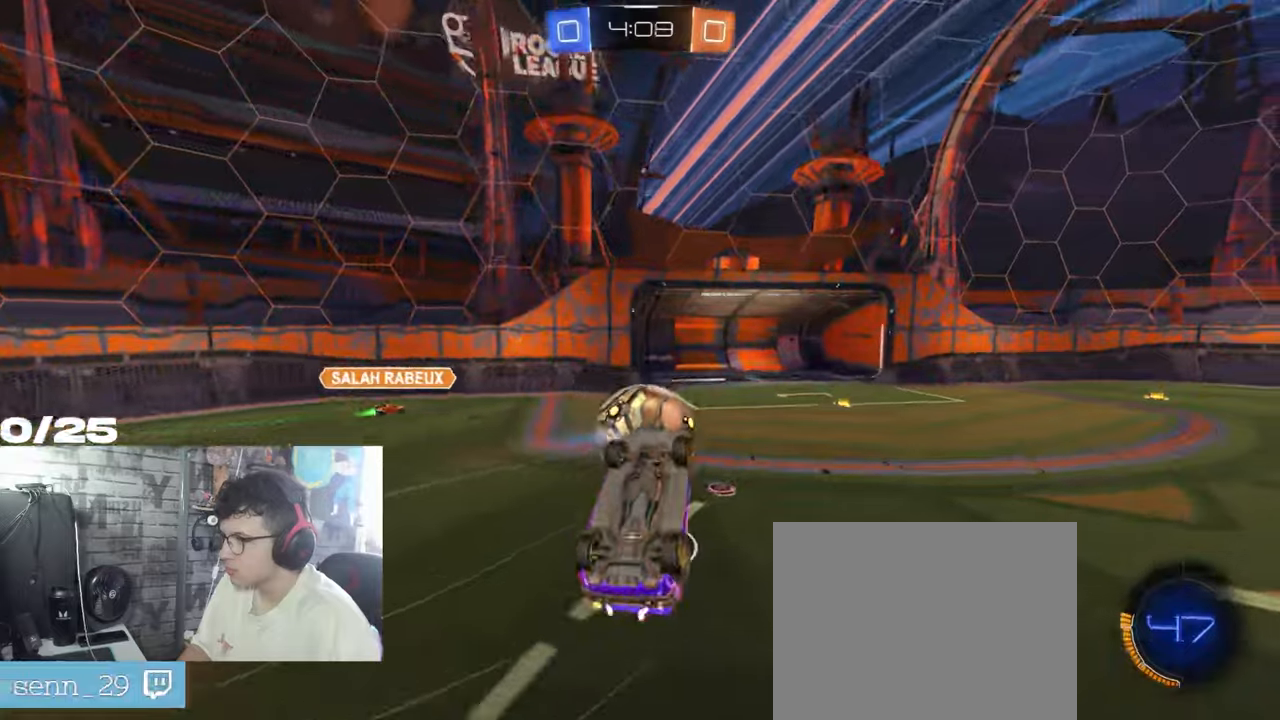
{"buttons": ["R2"], "left_stick": "right", "right_stick": "center", "events": [[167, "left_stick", "right"]]}
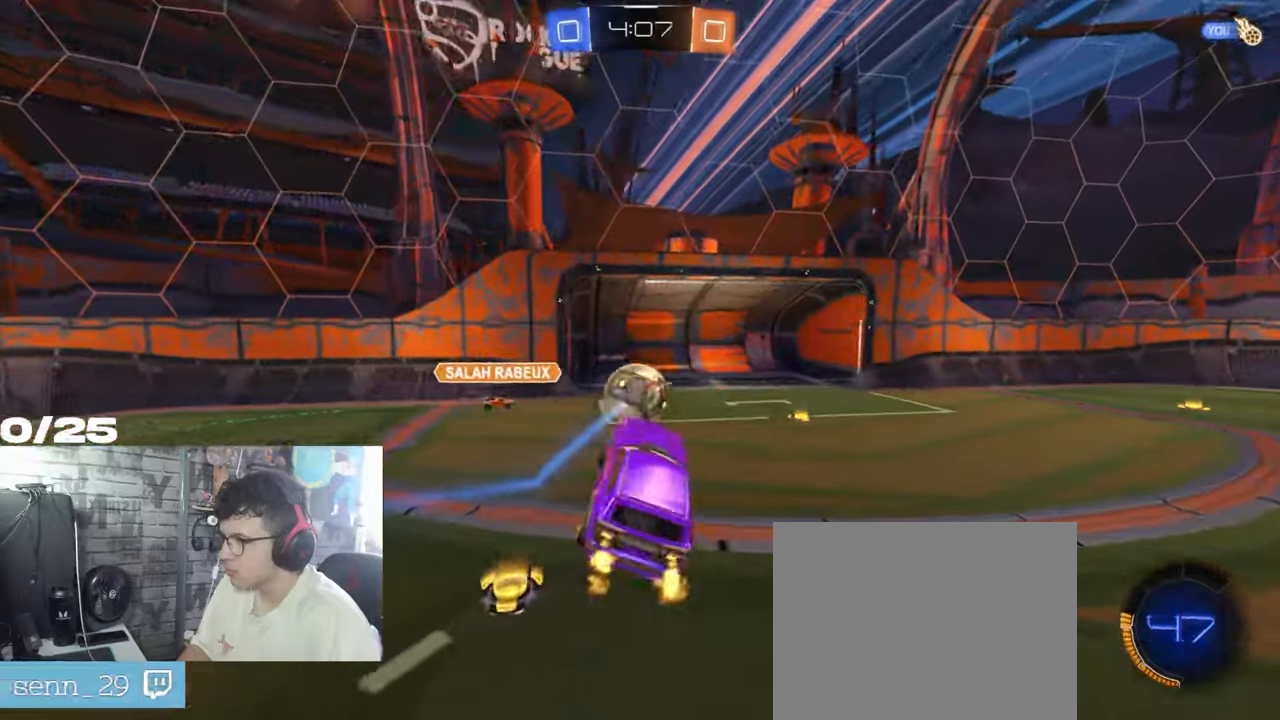
{"buttons": ["R1", "R2"], "left_stick": "center", "right_stick": "center", "events": [[117, "left_stick", "center"], [183, "left_stick", "left"], [233, "R1", "down"], [250, "L1", "down"], [367, "L1", "up"], [367, "left_stick", "center"]]}
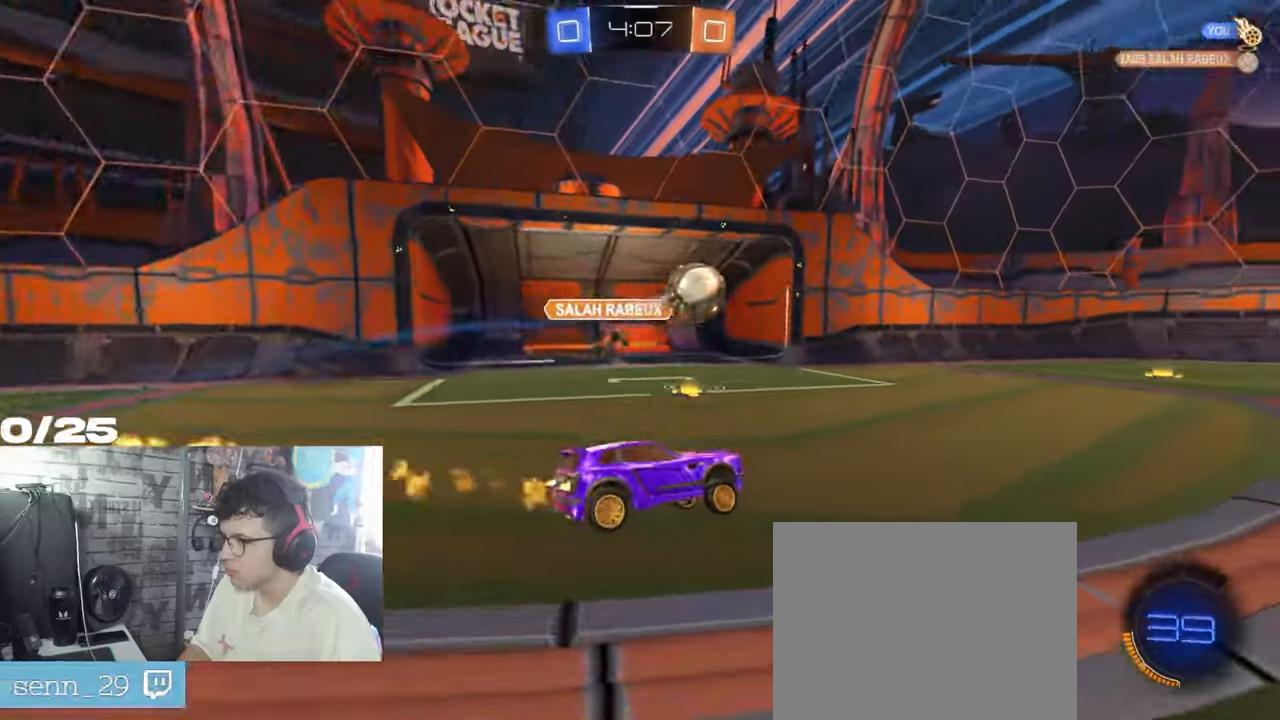
{"buttons": ["R1", "R2"], "left_stick": "center", "right_stick": "center", "events": [[317, "Y", "down"], [484, "Y", "up"]]}
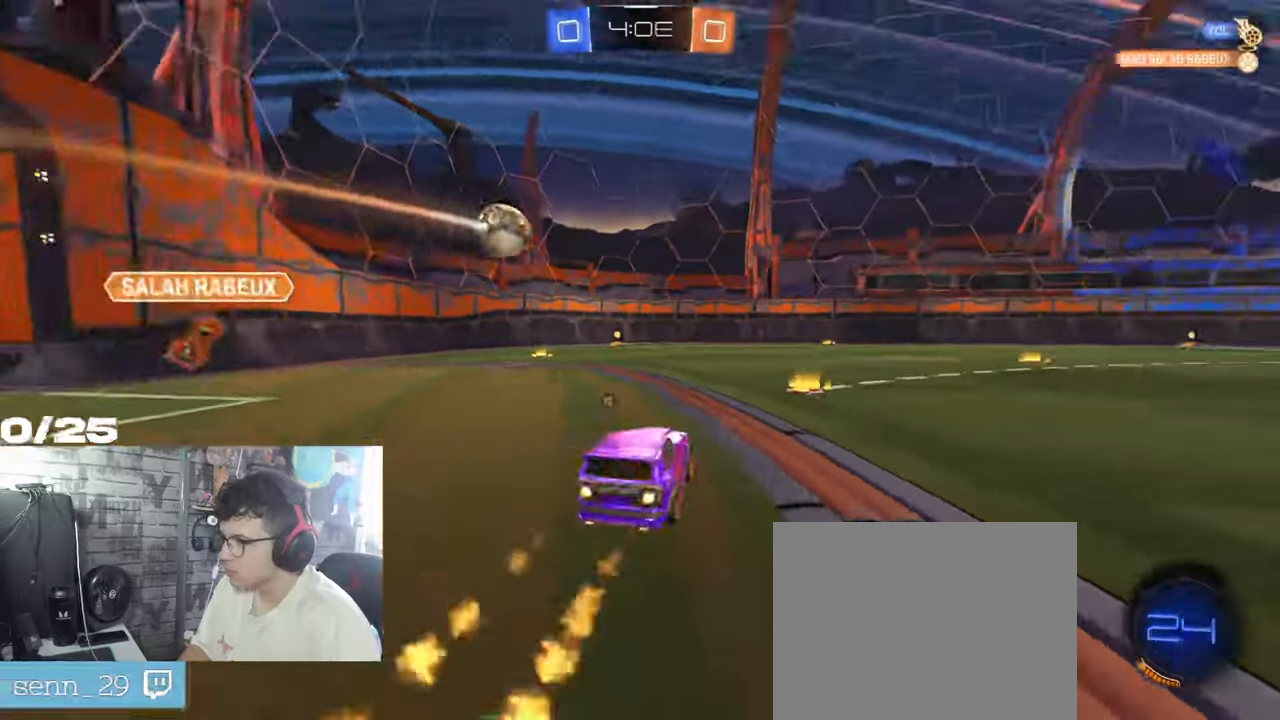
{"buttons": ["Y", "R1", "R2"], "left_stick": "right", "right_stick": "center", "events": [[17, "left_stick", "left"], [217, "left_stick", "right"], [400, "Y", "down"]]}